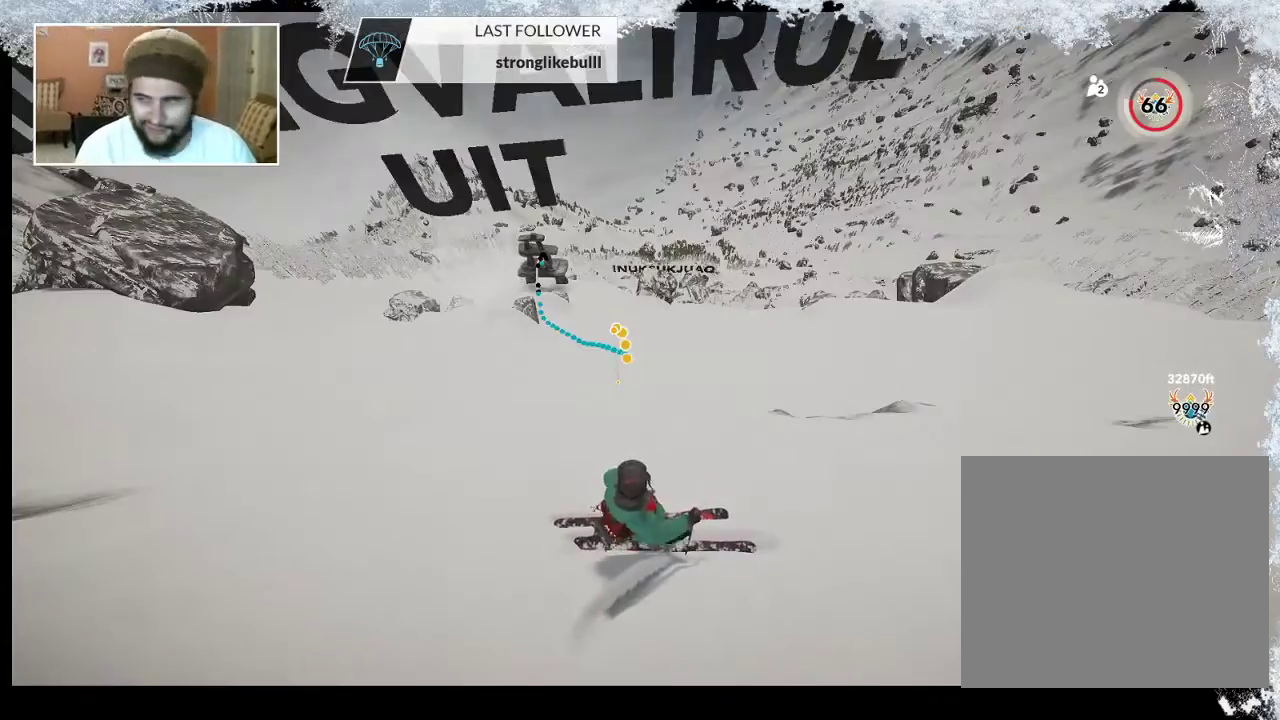
Gameplay with a controller (PlayStation layout); each line is a JSON object with the inputs held at the frame after it. "events" lists button and stick changes between this image and that frame as [ms after this image, input, new state], when the widget could be followed in between.
{"buttons": [], "left_stick": "center", "right_stick": "center", "events": [[133, "left_stick", "up"], [300, "left_stick", "center"]]}
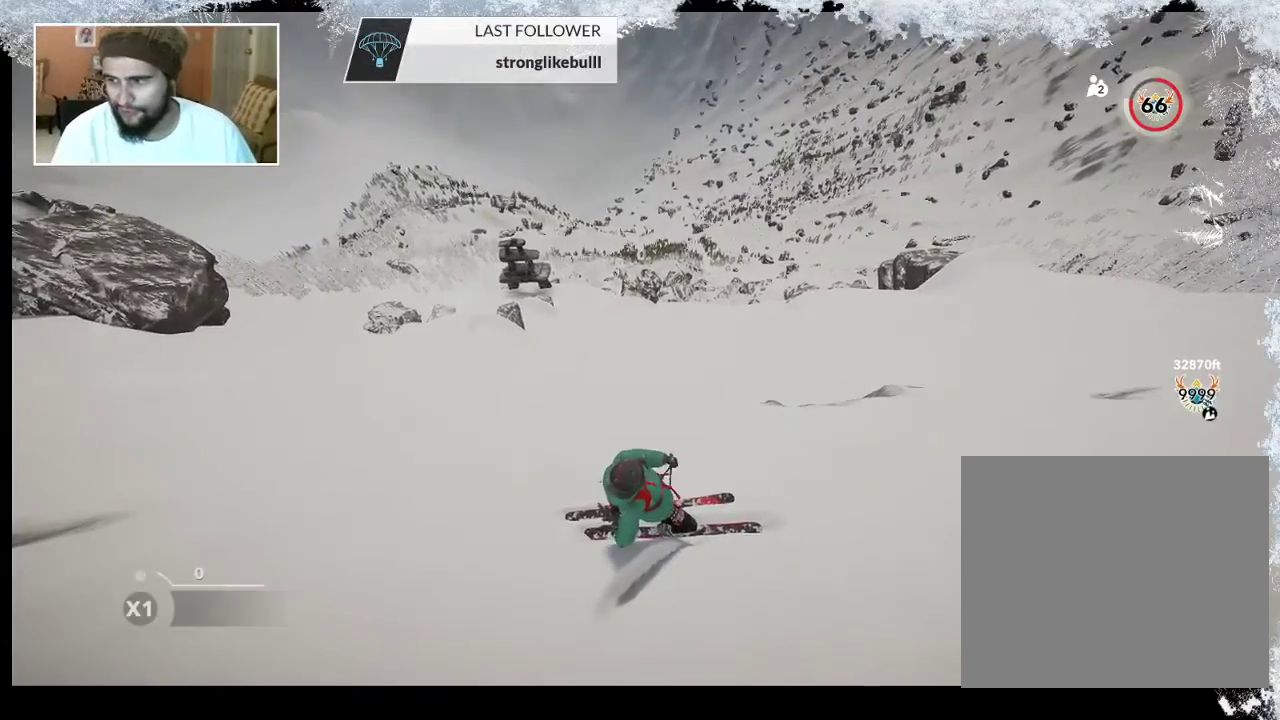
{"buttons": [], "left_stick": "center", "right_stick": "center", "events": []}
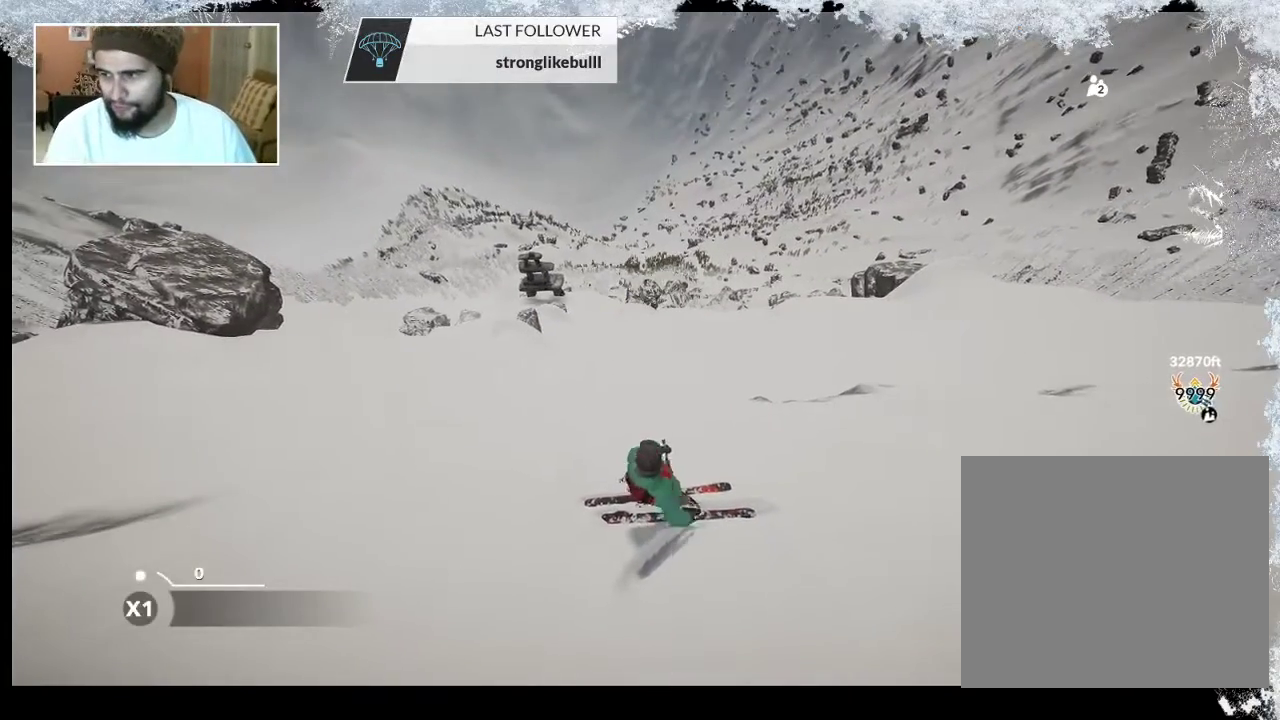
{"buttons": [], "left_stick": "center", "right_stick": "center", "events": [[167, "left_stick", "up-left"], [367, "left_stick", "center"]]}
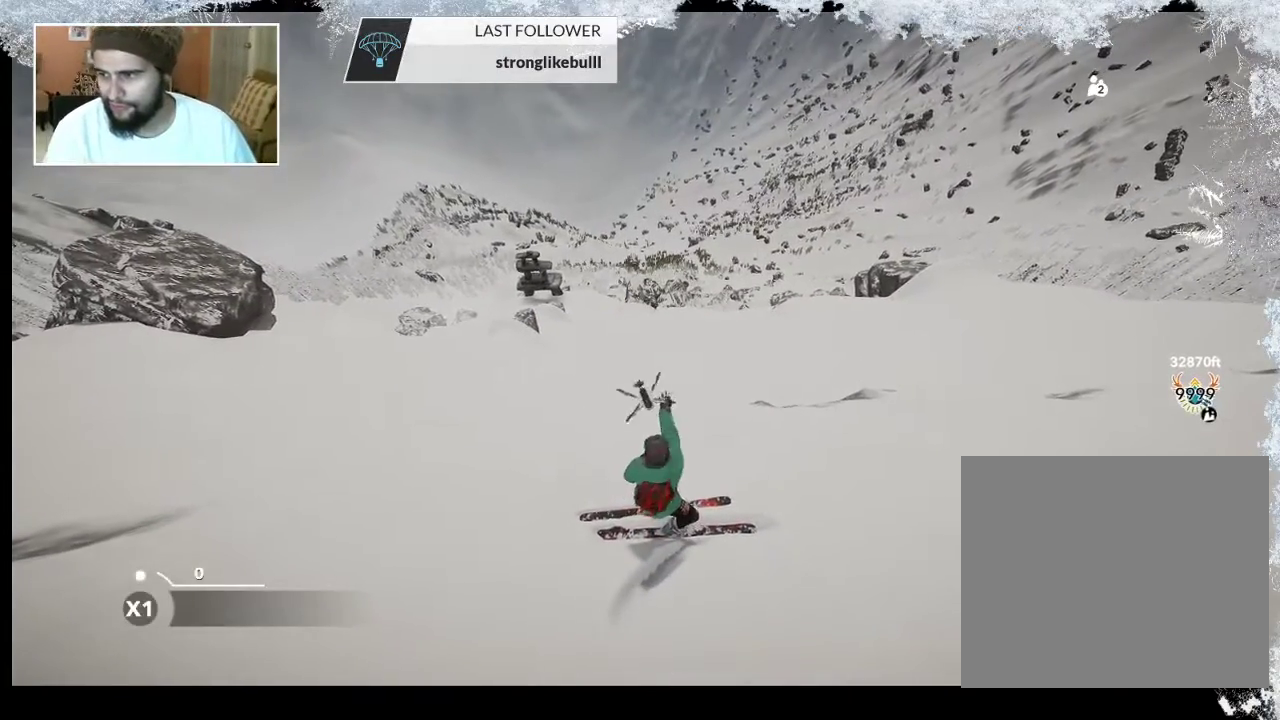
{"buttons": [], "left_stick": "center", "right_stick": "center", "events": []}
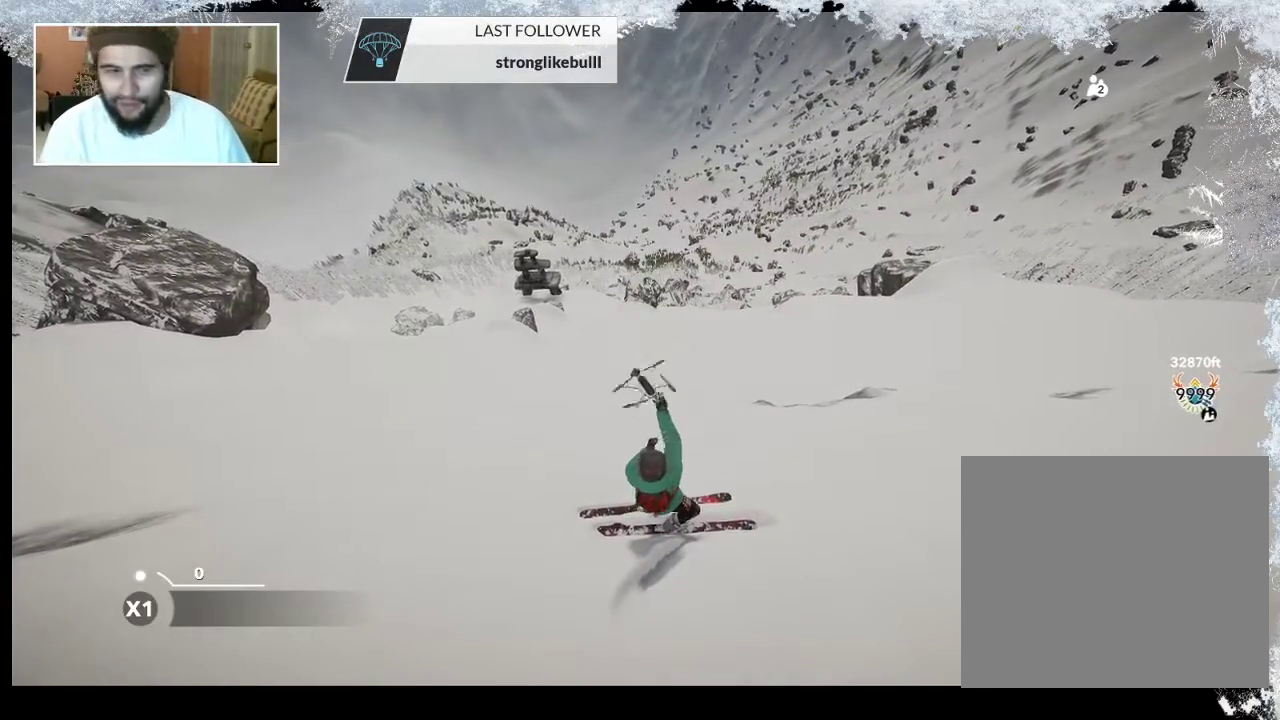
{"buttons": [], "left_stick": "center", "right_stick": "center", "events": [[33, "left_stick", "left"], [267, "left_stick", "center"]]}
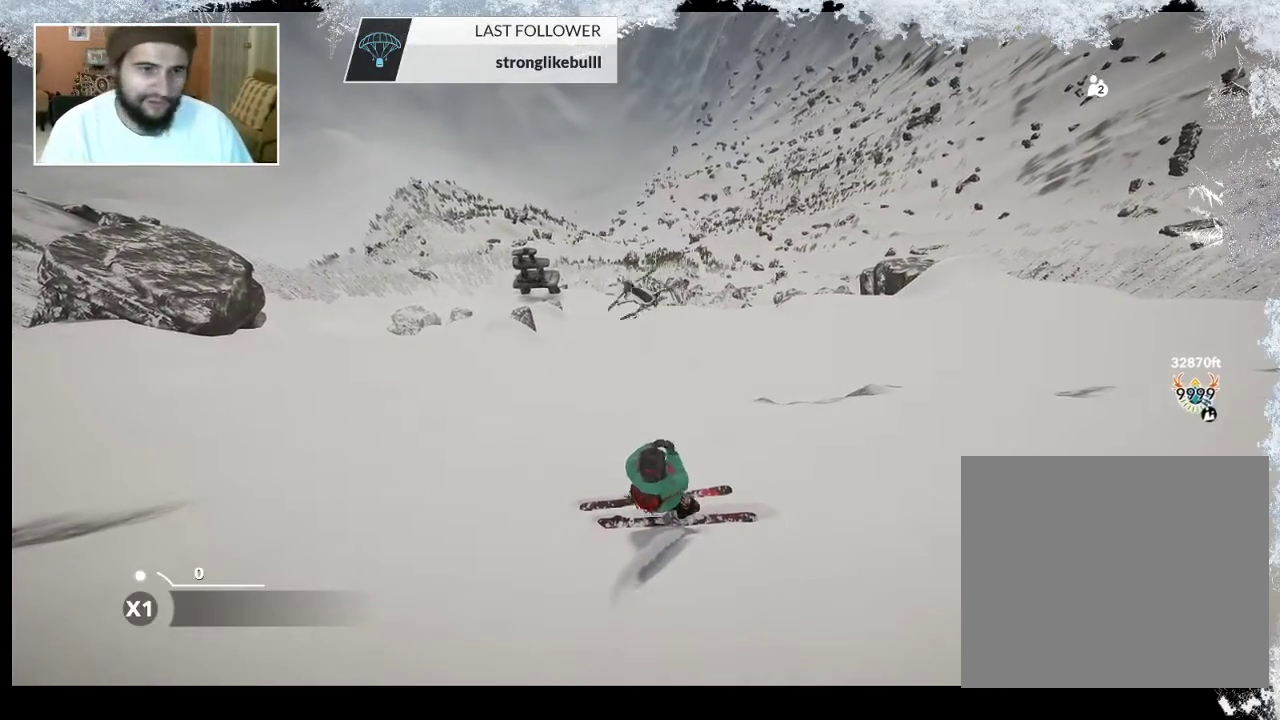
{"buttons": [], "left_stick": "center", "right_stick": "center", "events": [[233, "left_stick", "up"], [500, "left_stick", "center"]]}
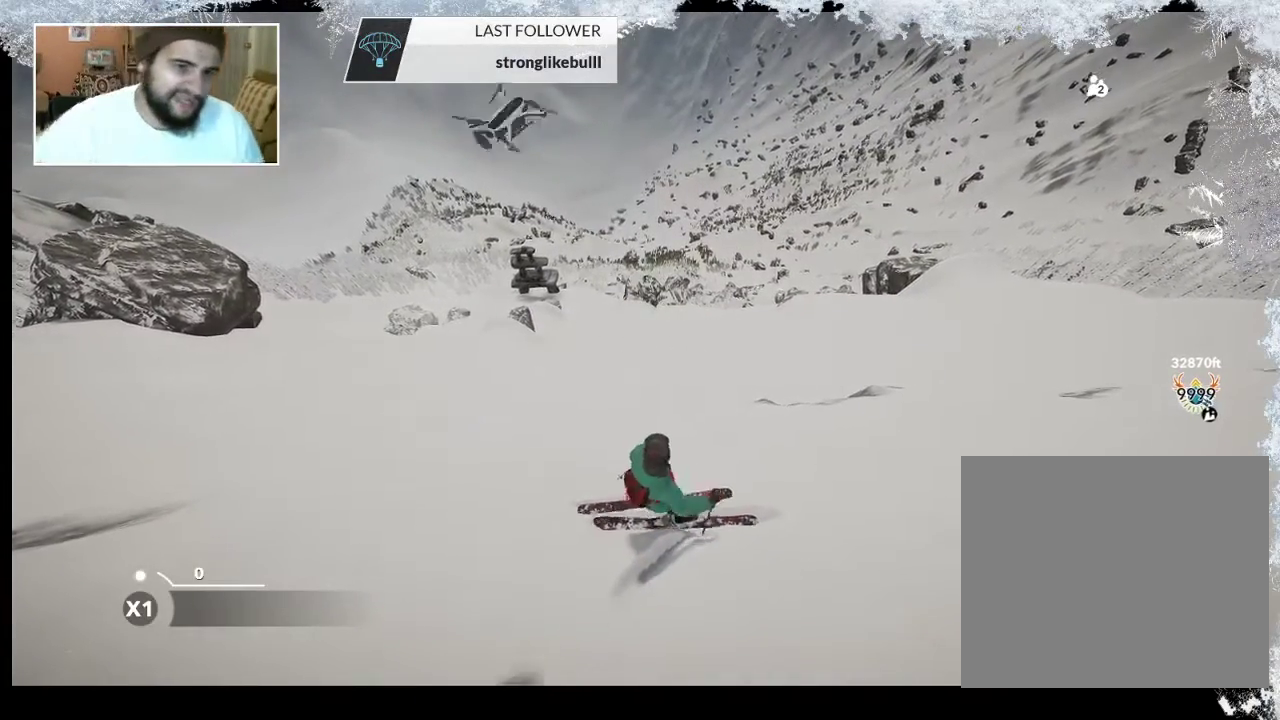
{"buttons": [], "left_stick": "center", "right_stick": "center", "events": []}
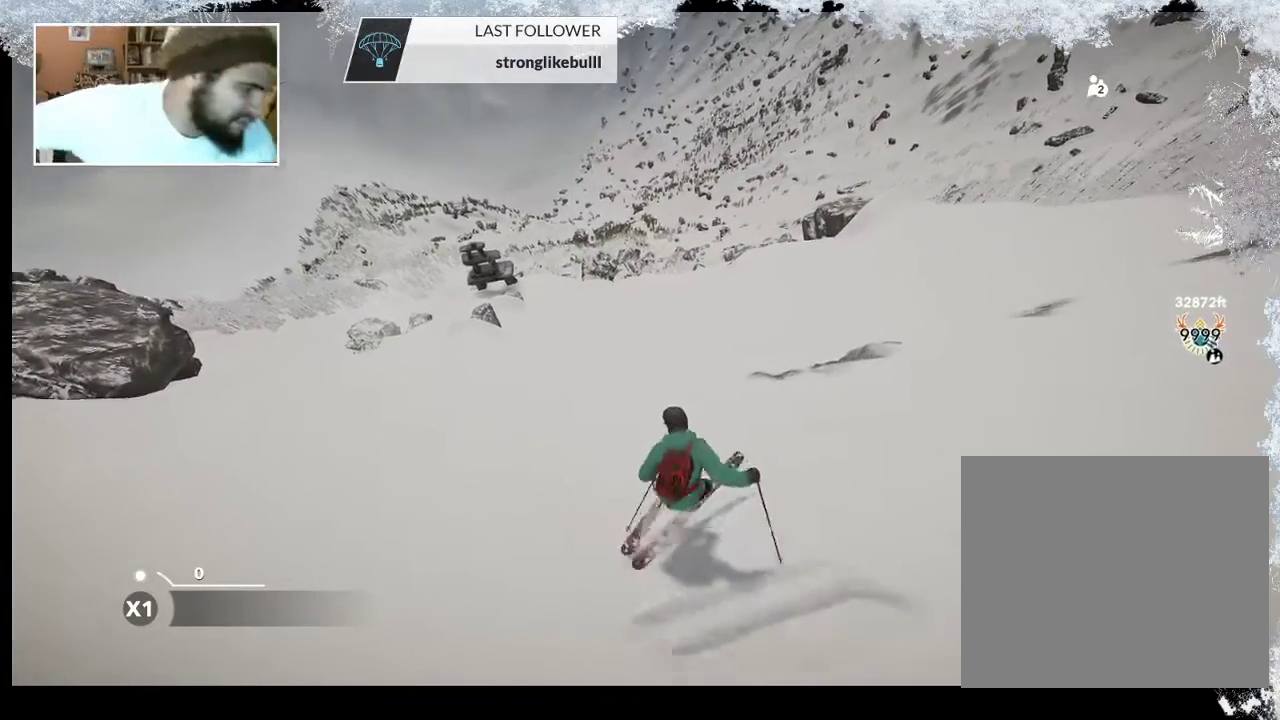
{"buttons": [], "left_stick": "up", "right_stick": "center", "events": [[200, "left_stick", "up"]]}
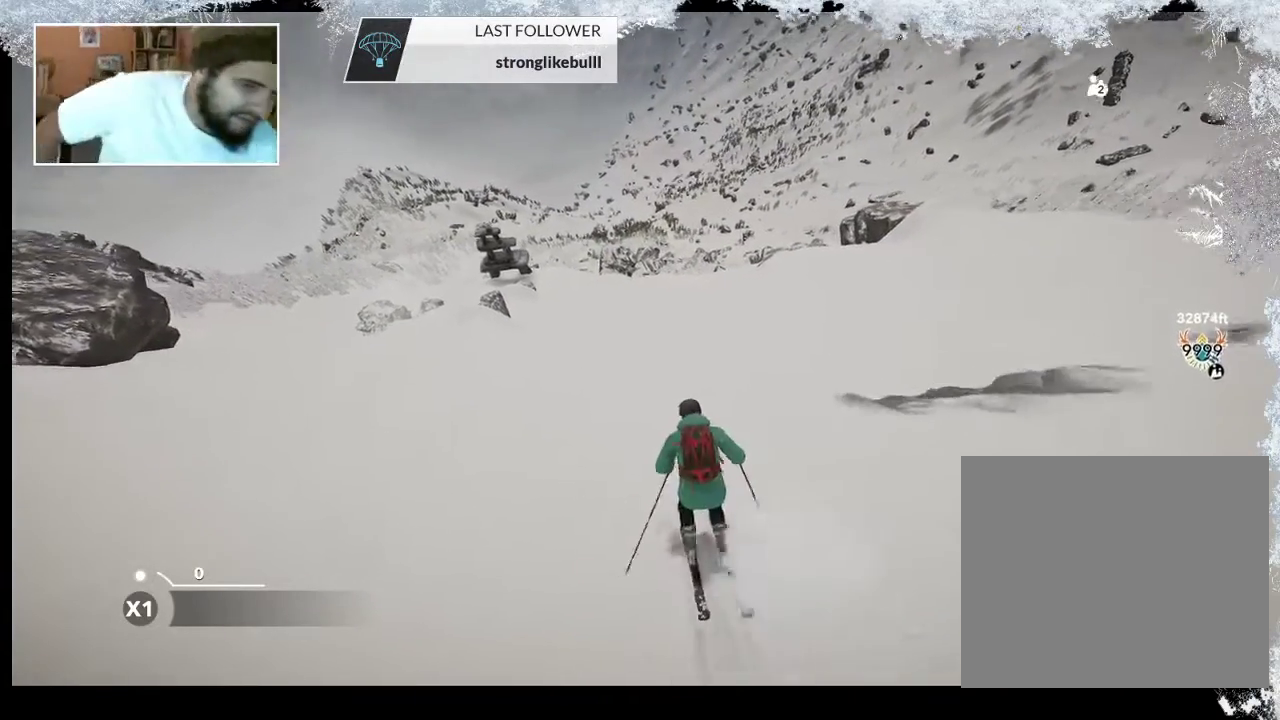
{"buttons": [], "left_stick": "left", "right_stick": "center", "events": [[133, "left_stick", "center"], [267, "left_stick", "left"]]}
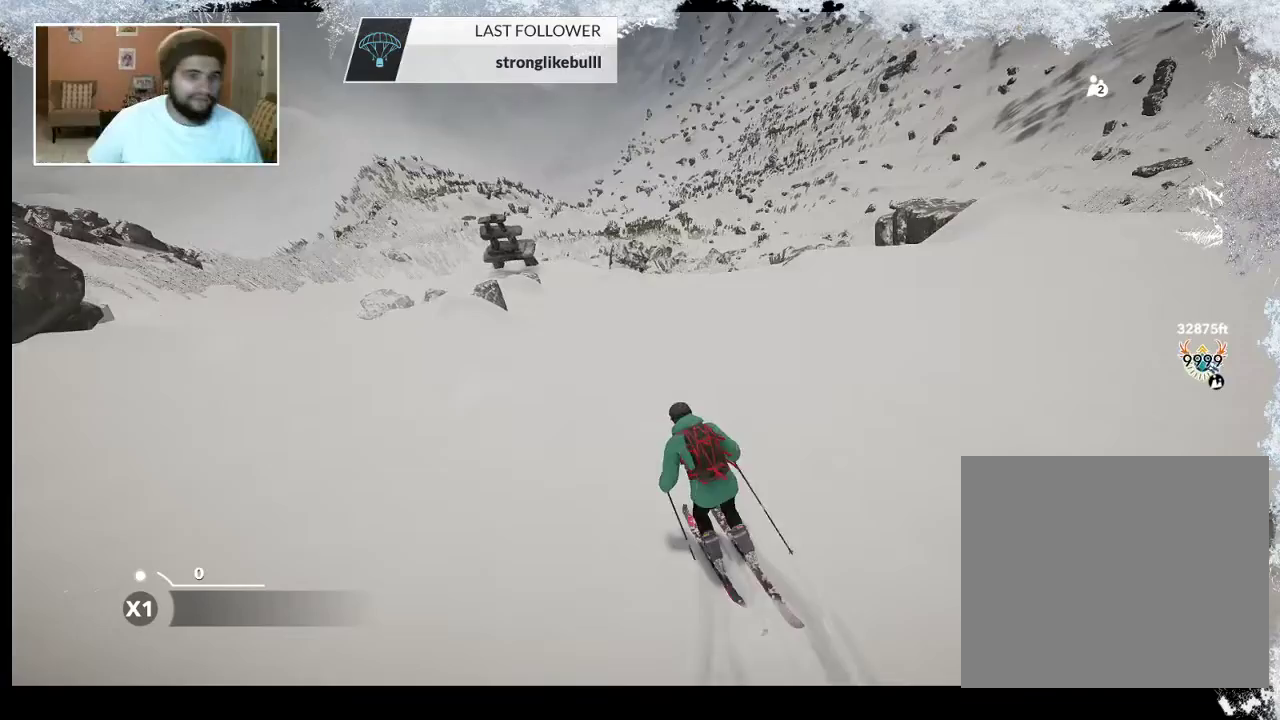
{"buttons": [], "left_stick": "center", "right_stick": "center", "events": [[33, "left_stick", "center"]]}
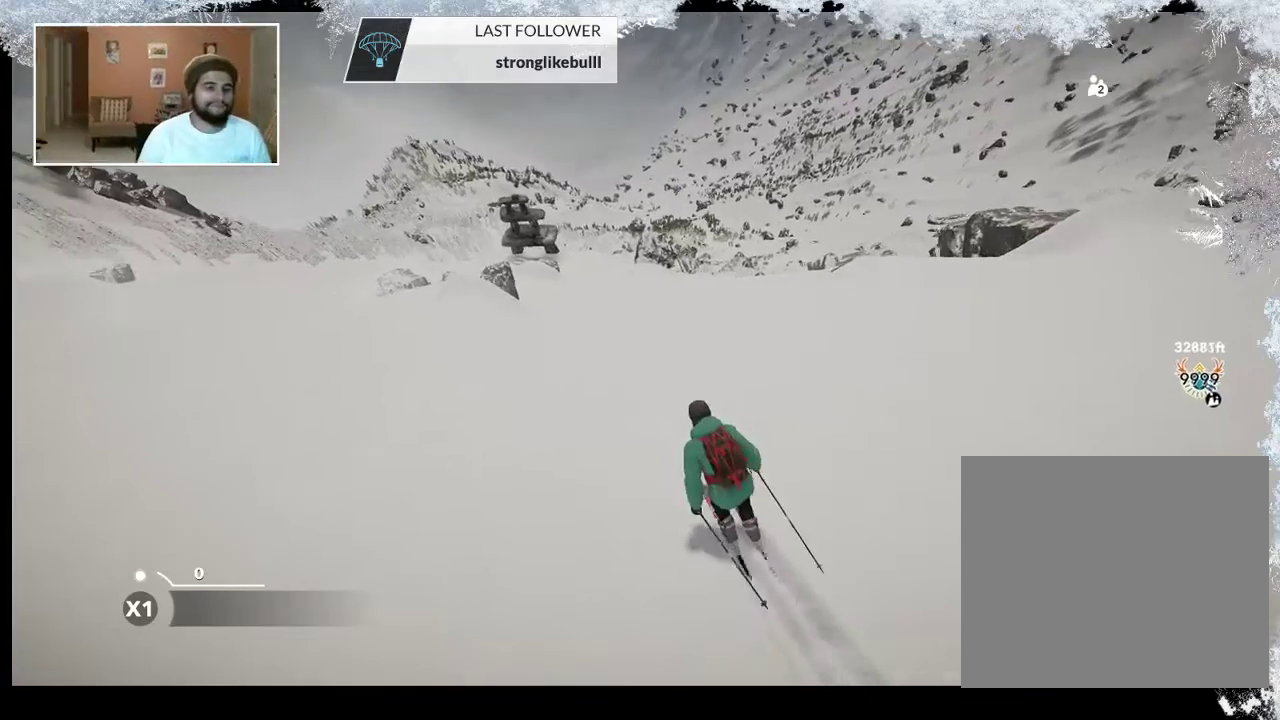
{"buttons": [], "left_stick": "center", "right_stick": "center", "events": []}
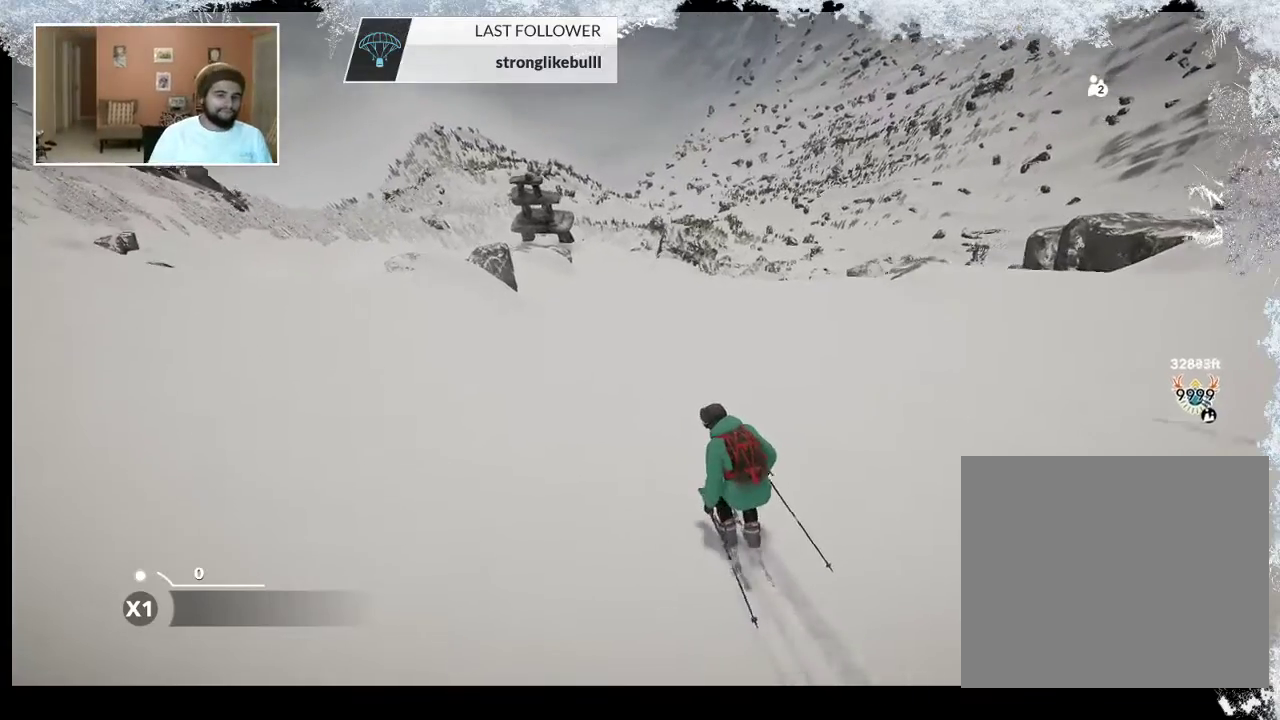
{"buttons": [], "left_stick": "center", "right_stick": "center", "events": [[33, "left_stick", "left"], [133, "left_stick", "center"], [400, "left_stick", "left"], [500, "left_stick", "center"]]}
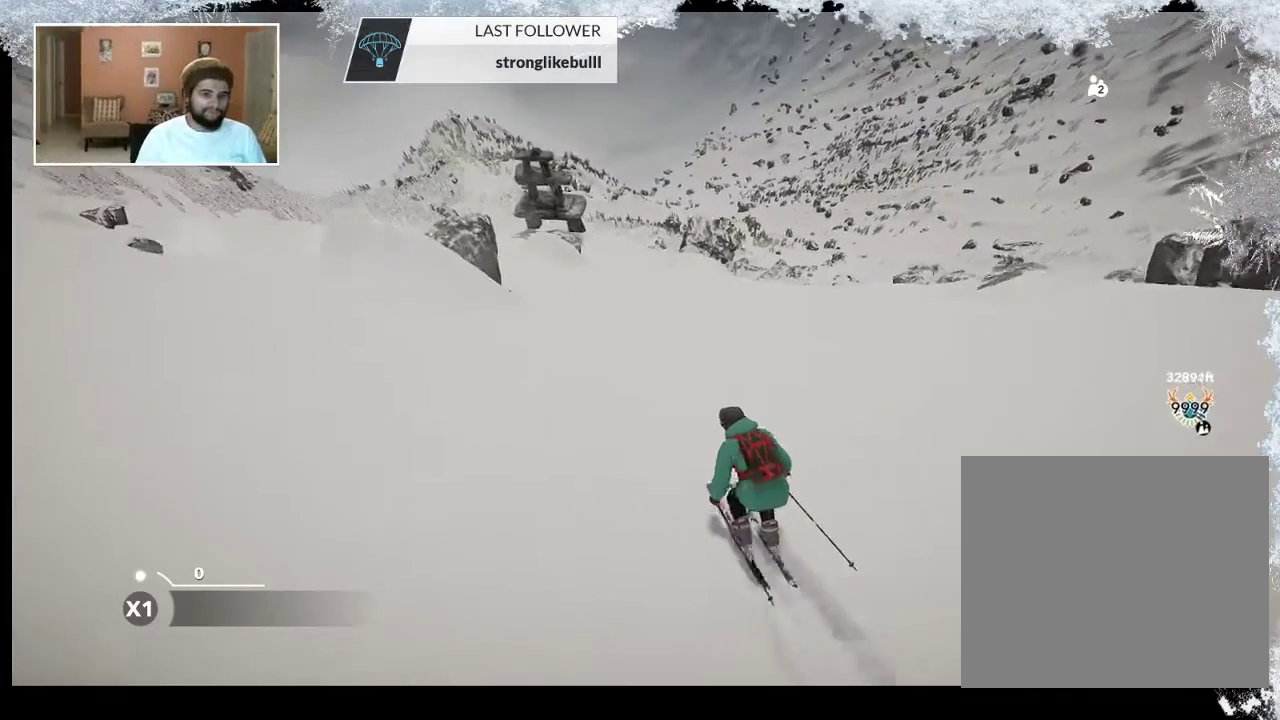
{"buttons": [], "left_stick": "center", "right_stick": "center", "events": [[200, "left_stick", "left"], [367, "left_stick", "center"]]}
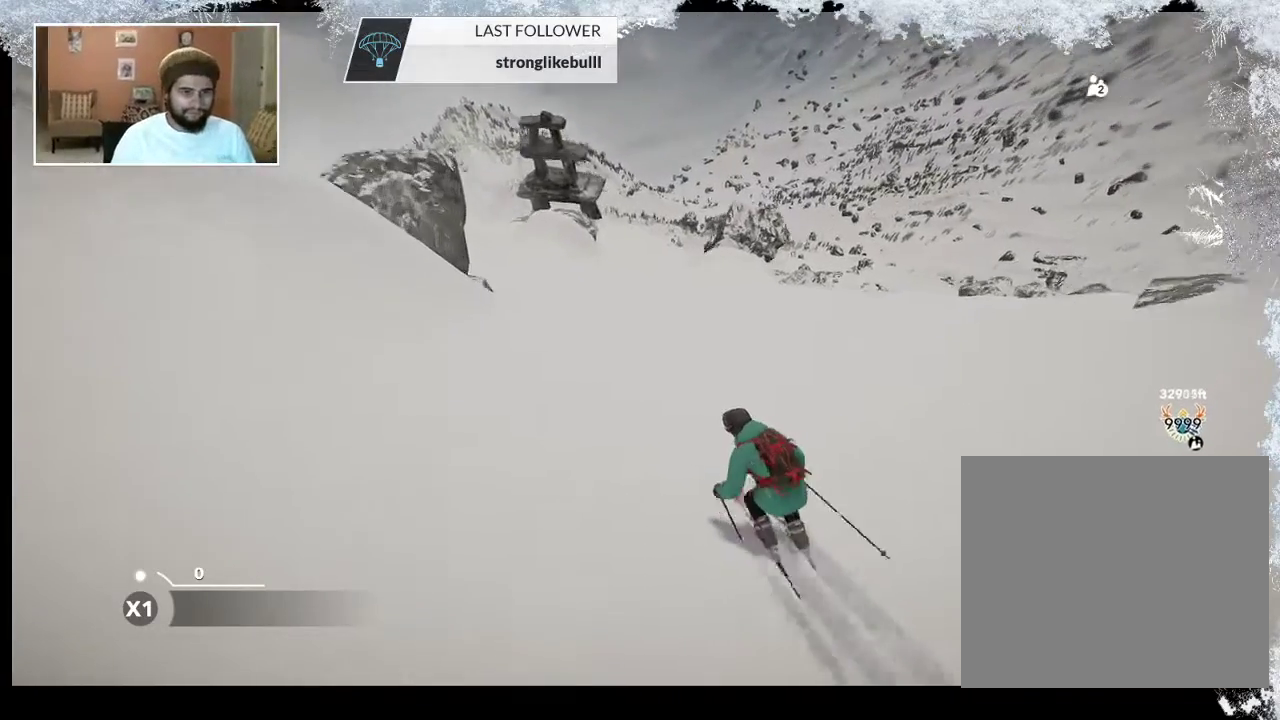
{"buttons": [], "left_stick": "left", "right_stick": "center", "events": [[33, "left_stick", "left"], [200, "left_stick", "center"], [400, "R2", "down"], [467, "left_stick", "left"], [500, "R2", "up"]]}
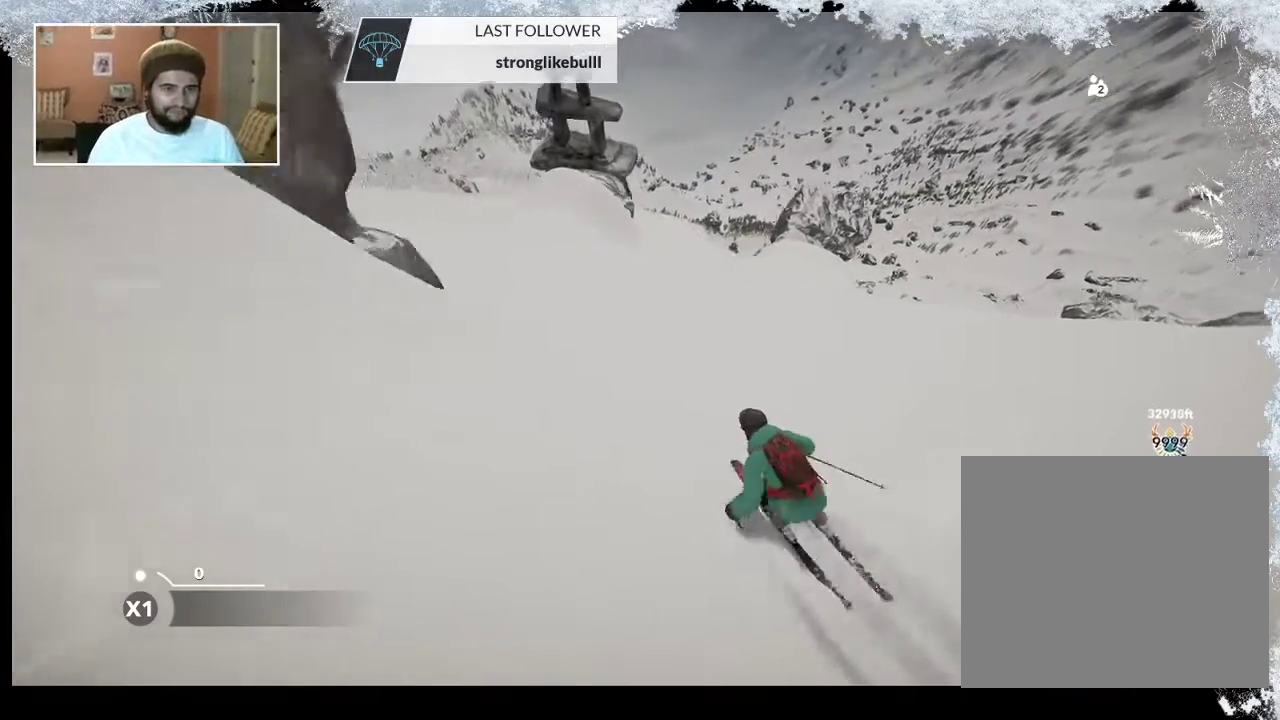
{"buttons": [], "left_stick": "center", "right_stick": "center", "events": [[100, "left_stick", "center"]]}
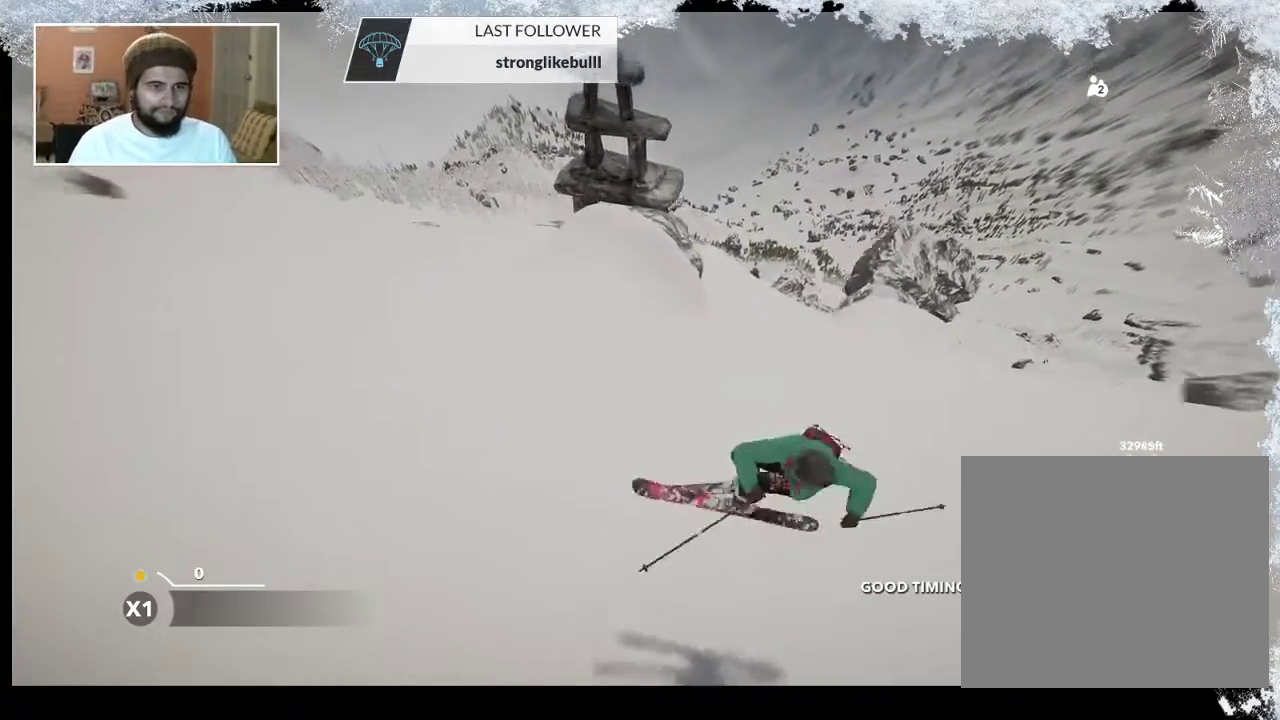
{"buttons": ["R2"], "left_stick": "center", "right_stick": "center", "events": [[233, "left_stick", "left"], [467, "R2", "down"], [467, "left_stick", "center"]]}
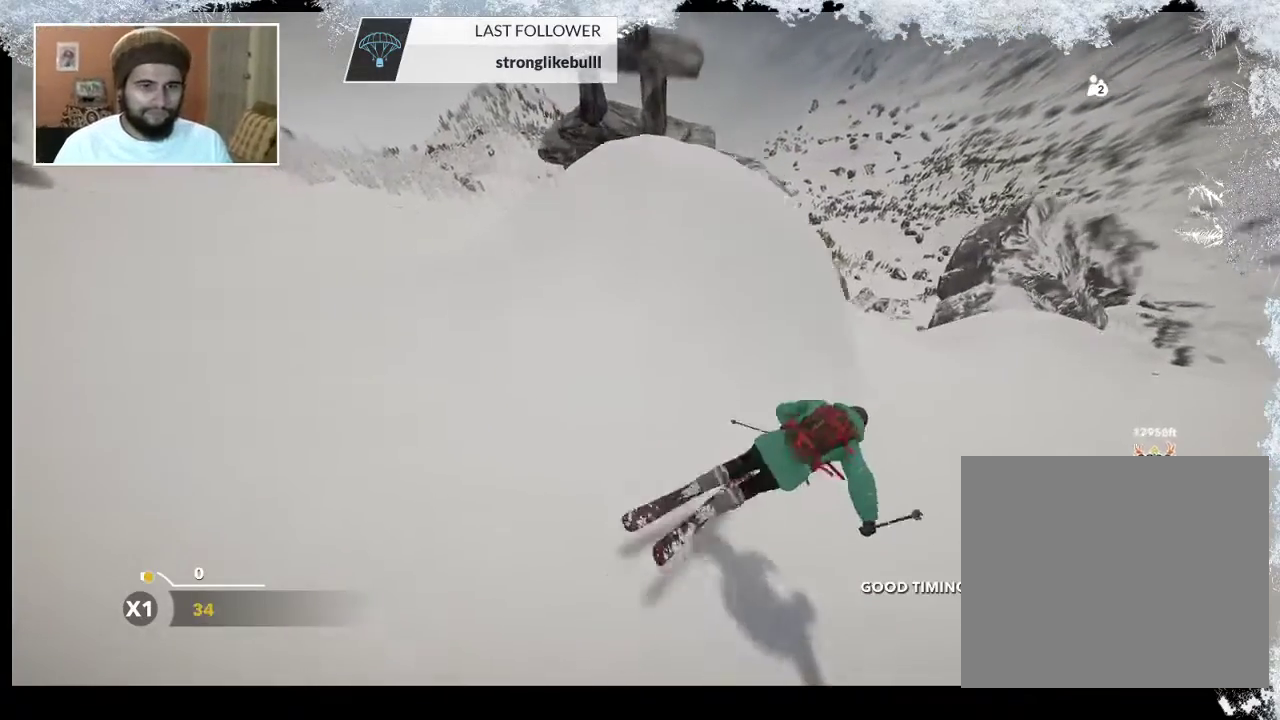
{"buttons": ["L2"], "left_stick": "left", "right_stick": "down-left", "events": [[100, "left_stick", "left"], [233, "R2", "up"], [333, "L2", "down"], [367, "right_stick", "down-left"]]}
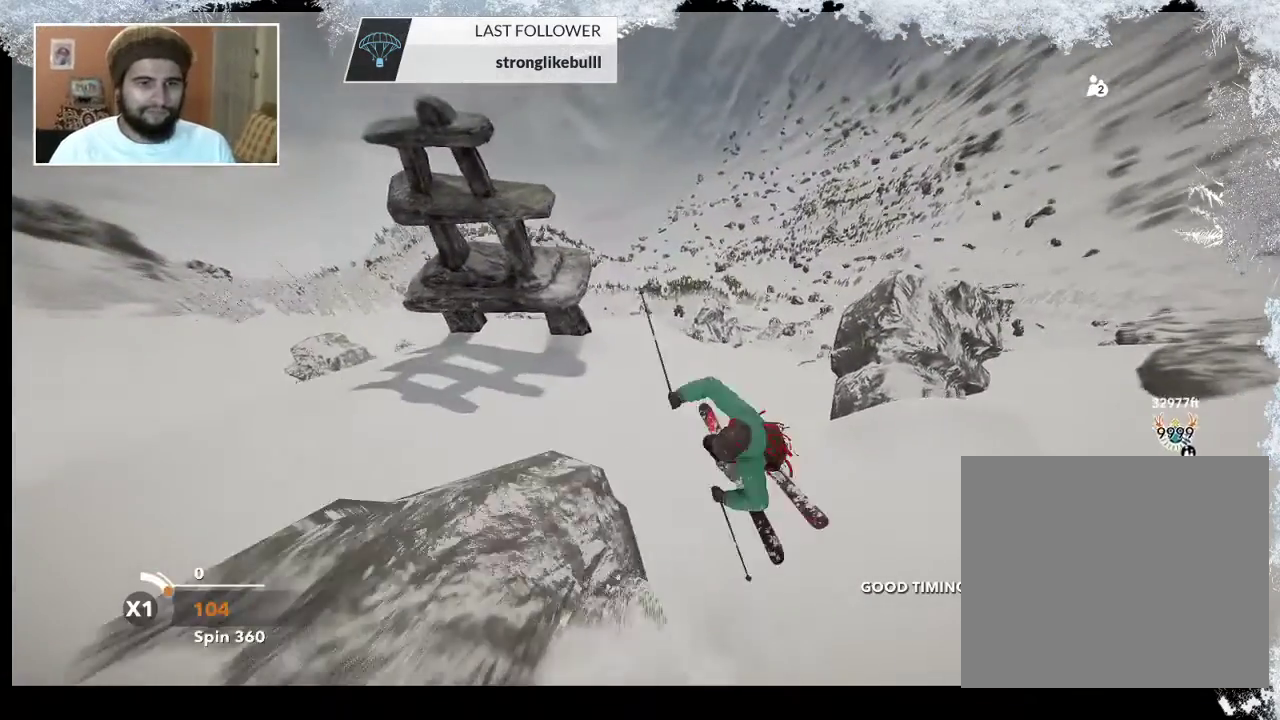
{"buttons": ["L2"], "left_stick": "center", "right_stick": "down-right", "events": [[400, "right_stick", "down-right"], [500, "left_stick", "center"]]}
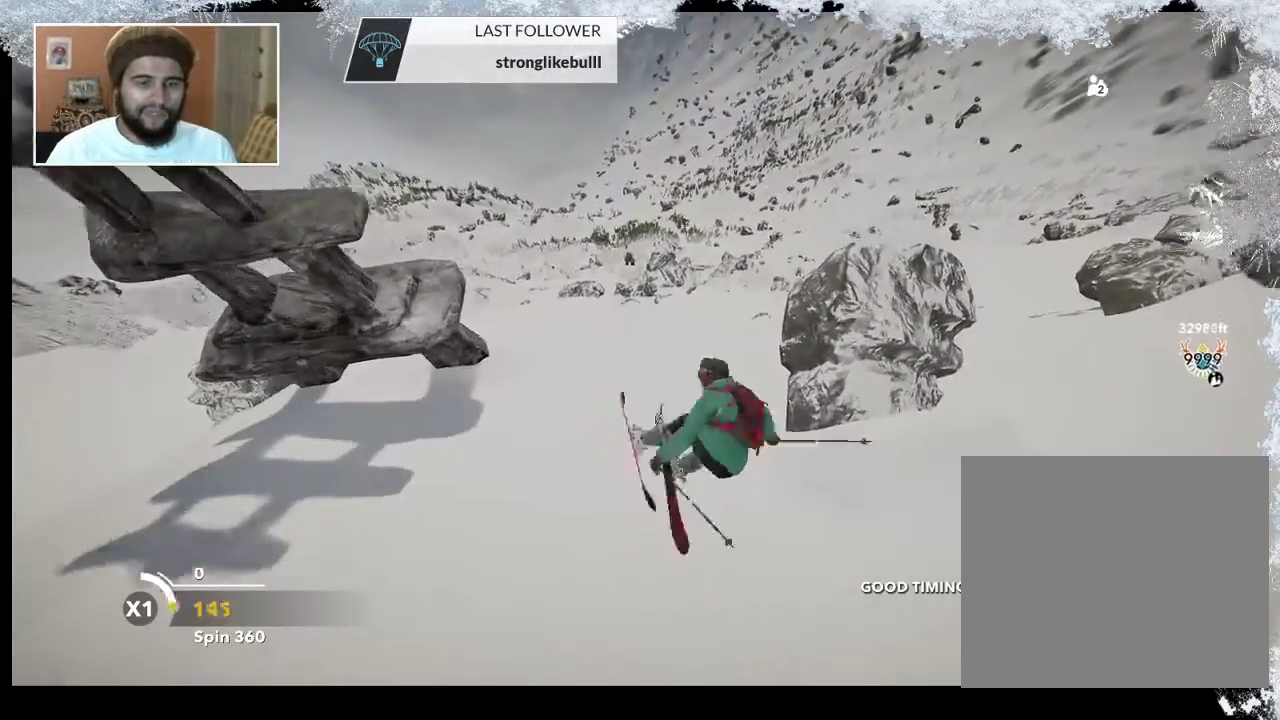
{"buttons": ["TRIANGLE"], "left_stick": "center", "right_stick": "center", "events": [[167, "right_stick", "right"], [233, "L2", "up"], [267, "right_stick", "center"], [400, "TRIANGLE", "down"]]}
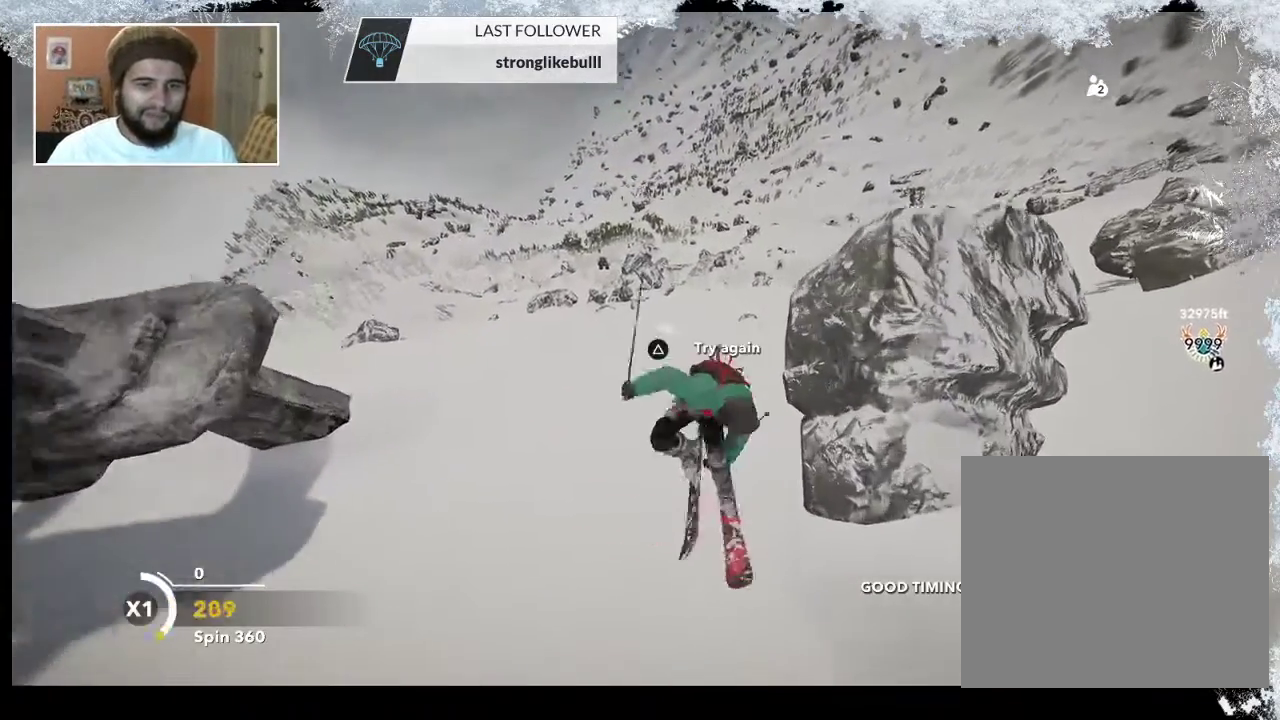
{"buttons": ["TRIANGLE"], "left_stick": "center", "right_stick": "center", "events": []}
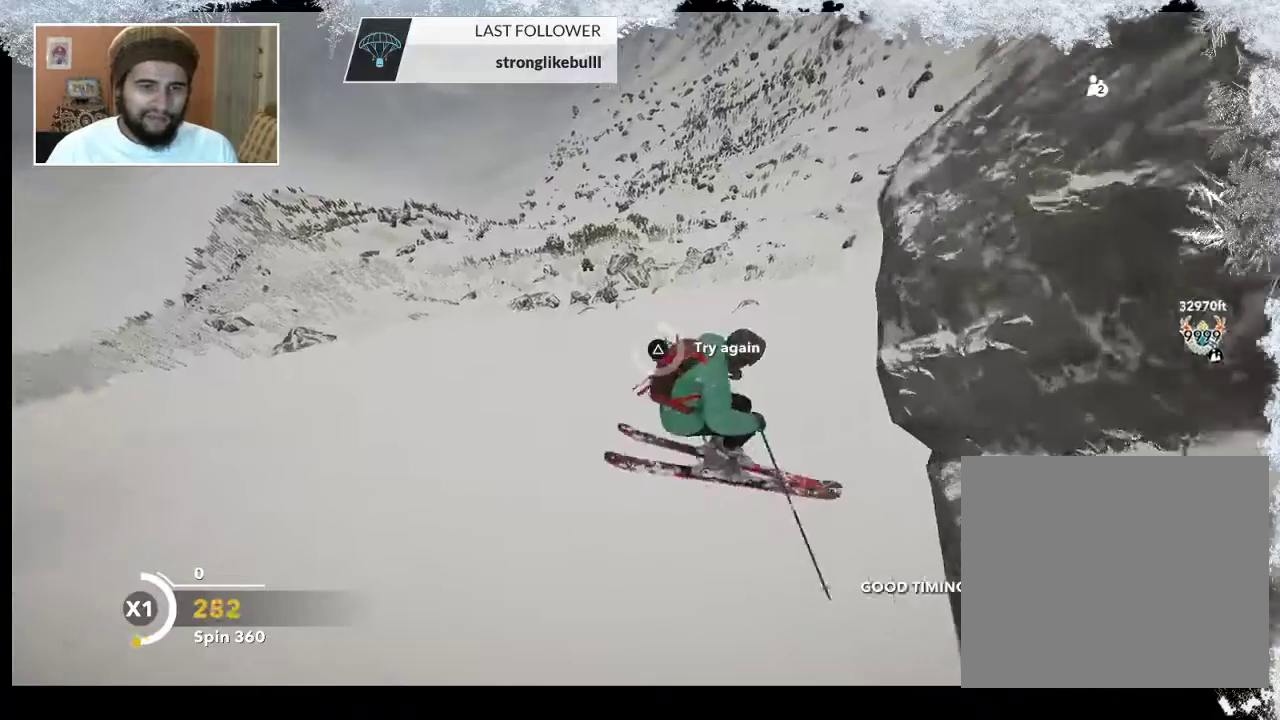
{"buttons": [], "left_stick": "up", "right_stick": "center", "events": [[300, "TRIANGLE", "up"], [433, "left_stick", "up"]]}
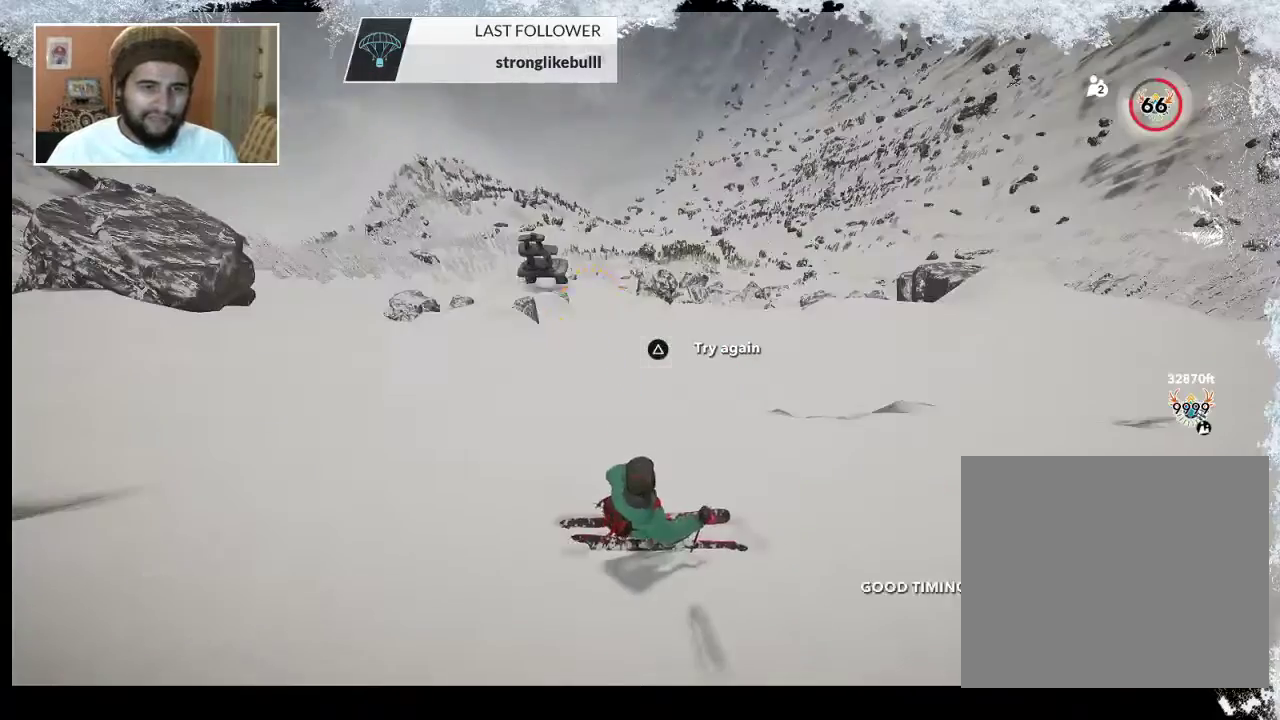
{"buttons": [], "left_stick": "center", "right_stick": "center", "events": [[100, "left_stick", "center"], [233, "left_stick", "up"], [467, "left_stick", "center"]]}
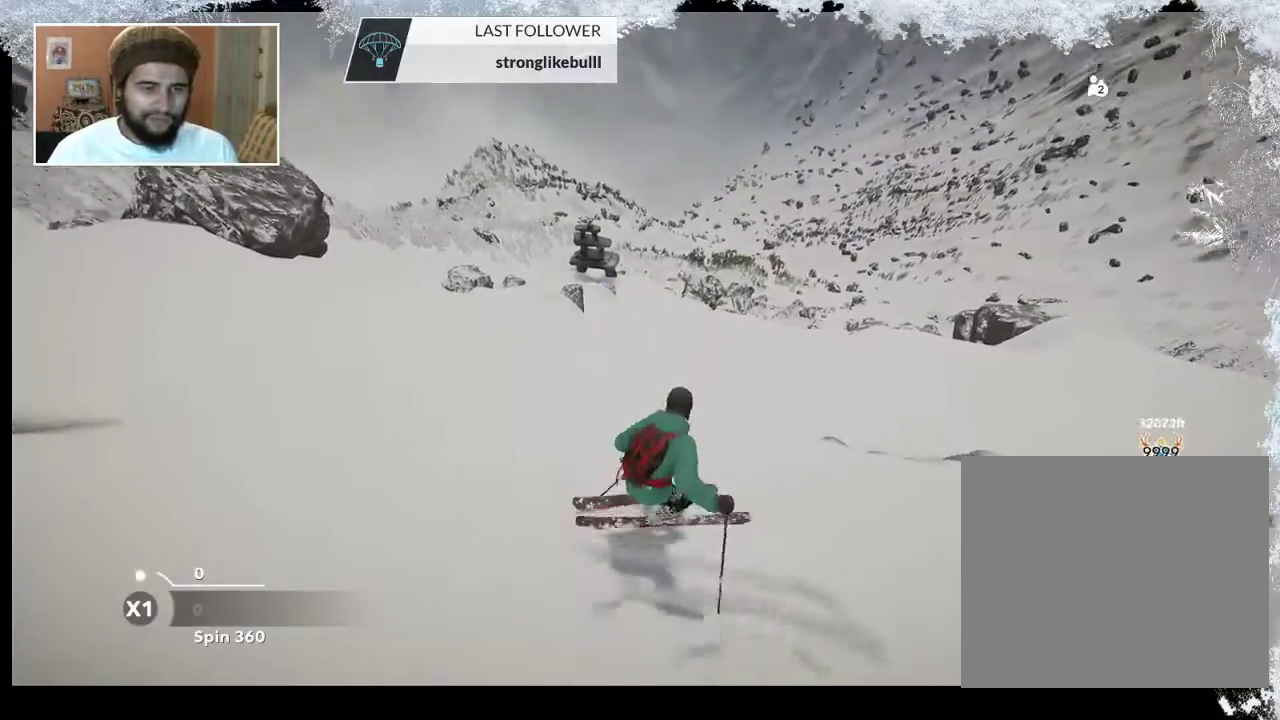
{"buttons": [], "left_stick": "left", "right_stick": "center", "events": [[367, "left_stick", "left"]]}
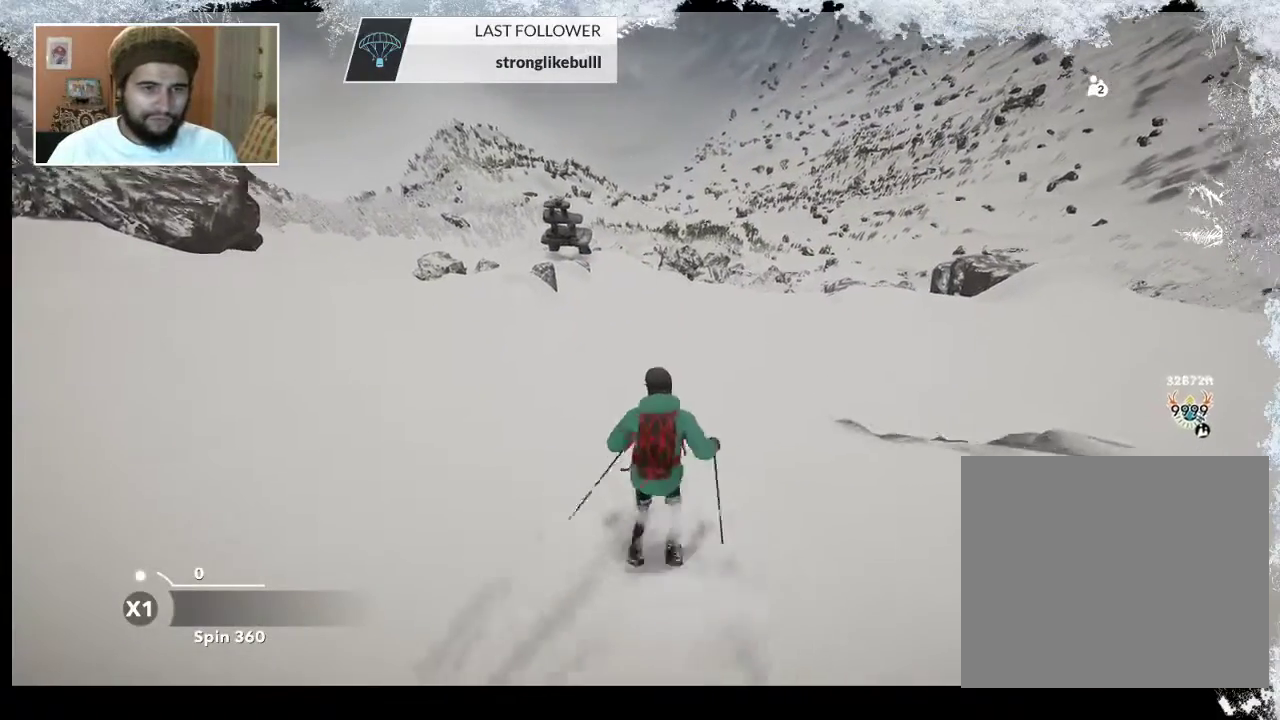
{"buttons": [], "left_stick": "center", "right_stick": "left", "events": [[67, "R2", "down"], [133, "left_stick", "center"], [300, "R2", "up"], [467, "right_stick", "left"]]}
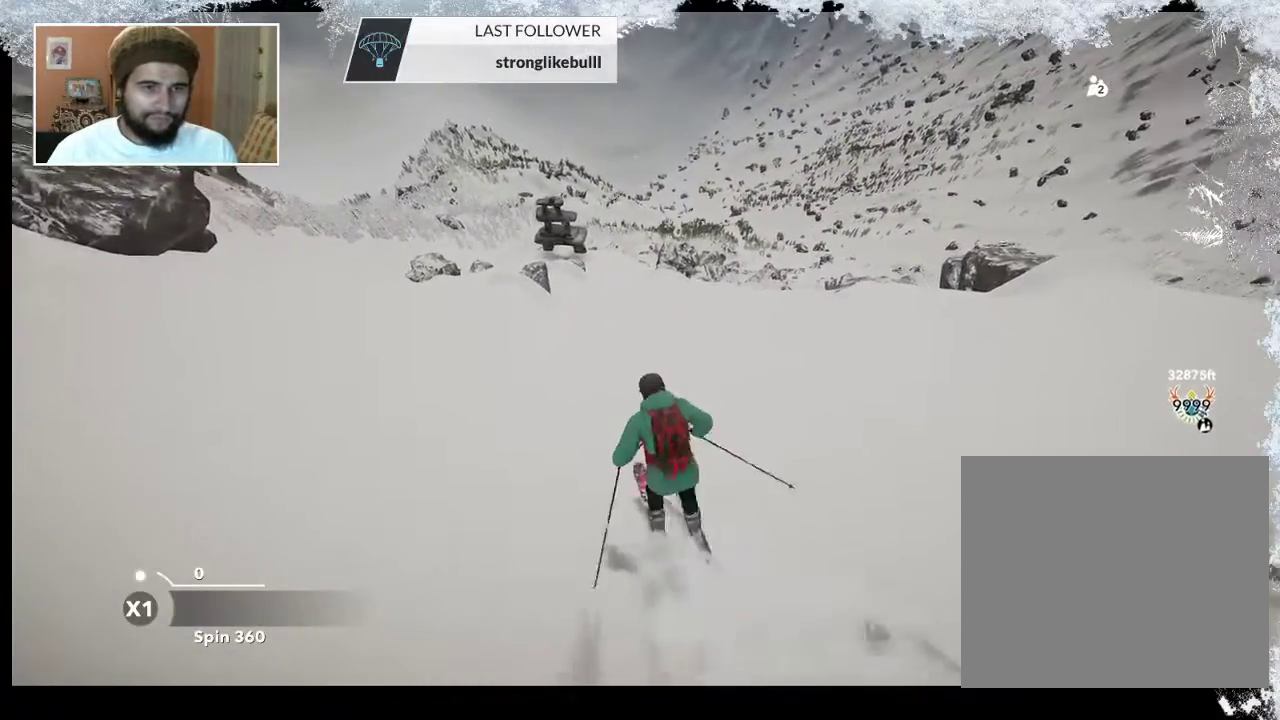
{"buttons": [], "left_stick": "center", "right_stick": "left", "events": []}
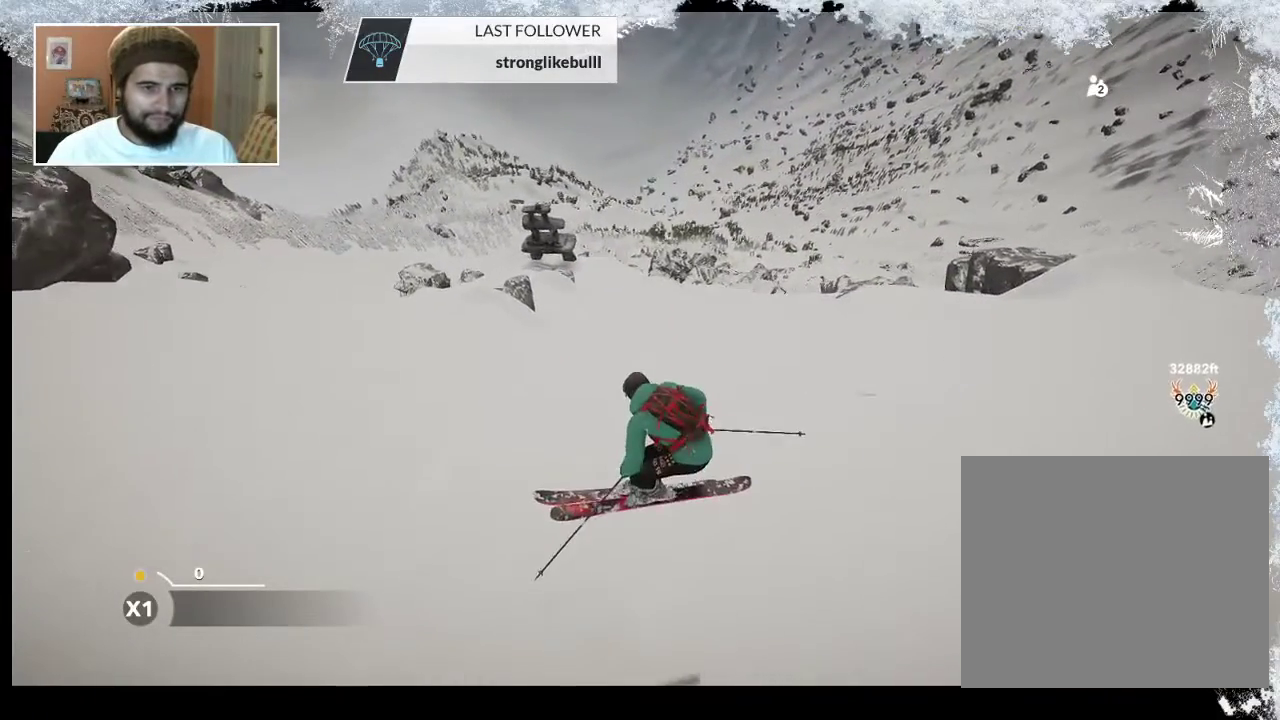
{"buttons": [], "left_stick": "center", "right_stick": "center", "events": [[333, "right_stick", "center"]]}
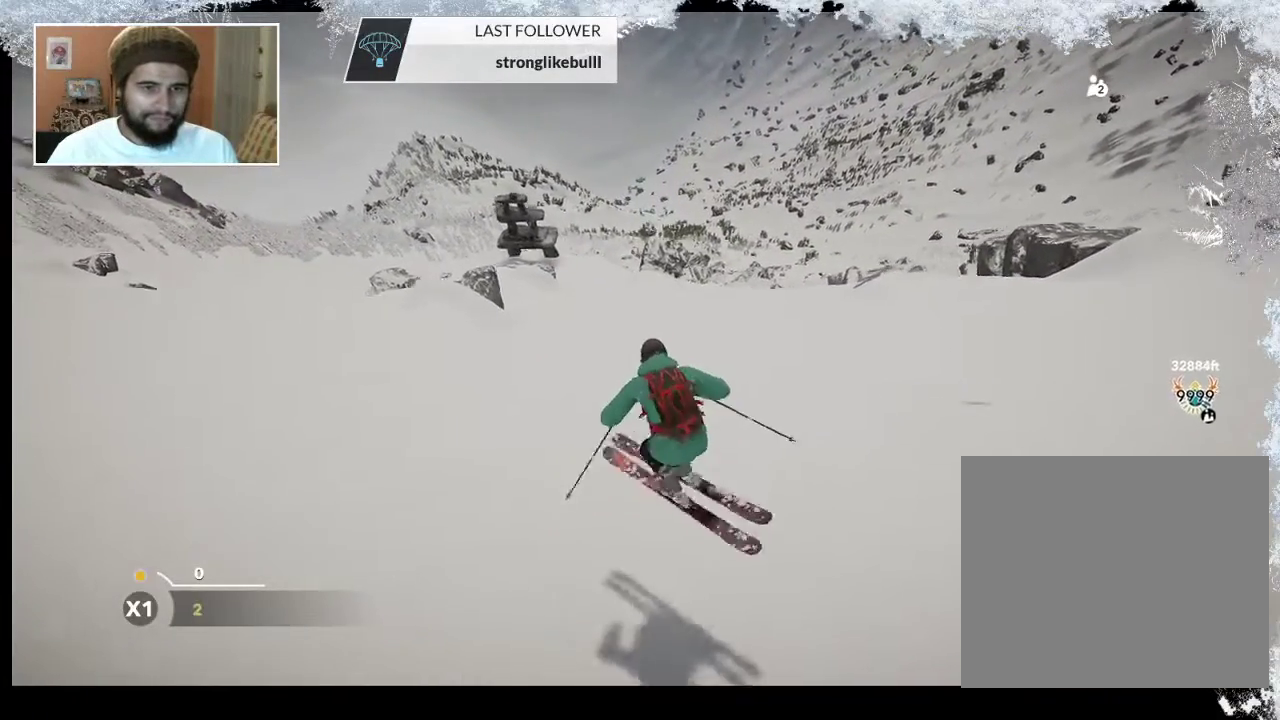
{"buttons": [], "left_stick": "center", "right_stick": "center", "events": [[267, "left_stick", "left"], [400, "left_stick", "center"]]}
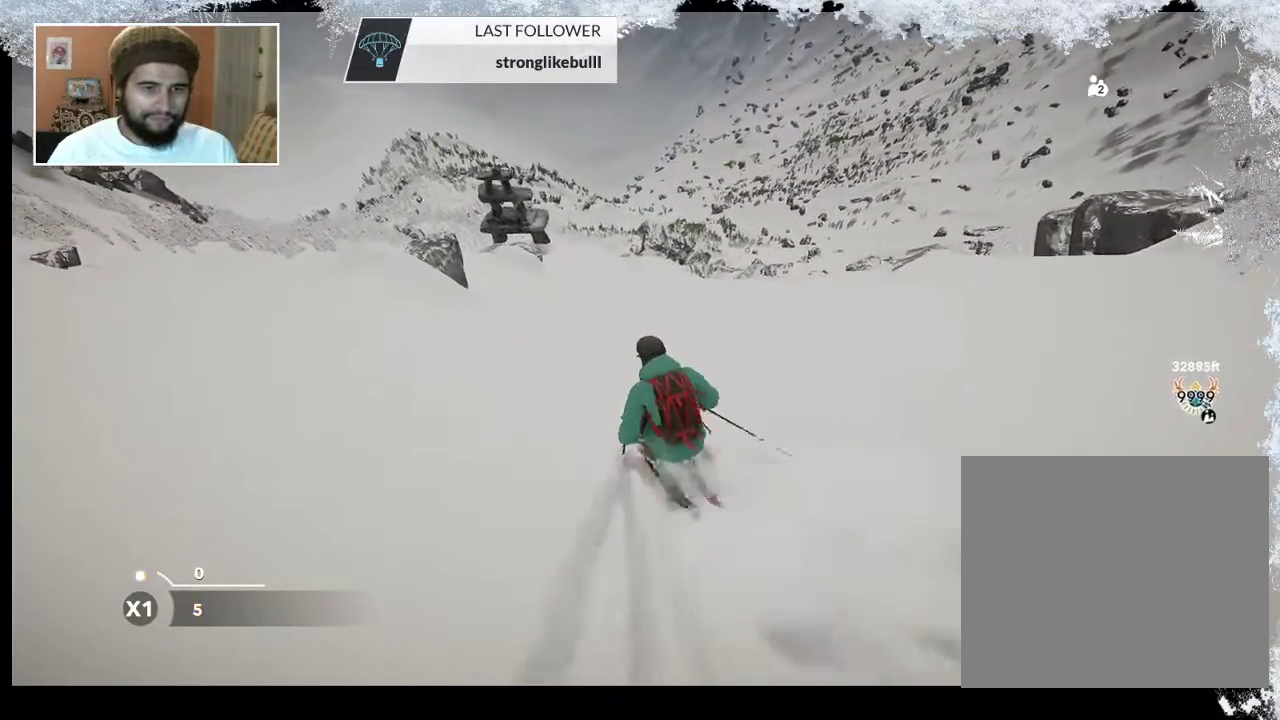
{"buttons": [], "left_stick": "center", "right_stick": "center", "events": [[133, "left_stick", "left"], [333, "left_stick", "center"]]}
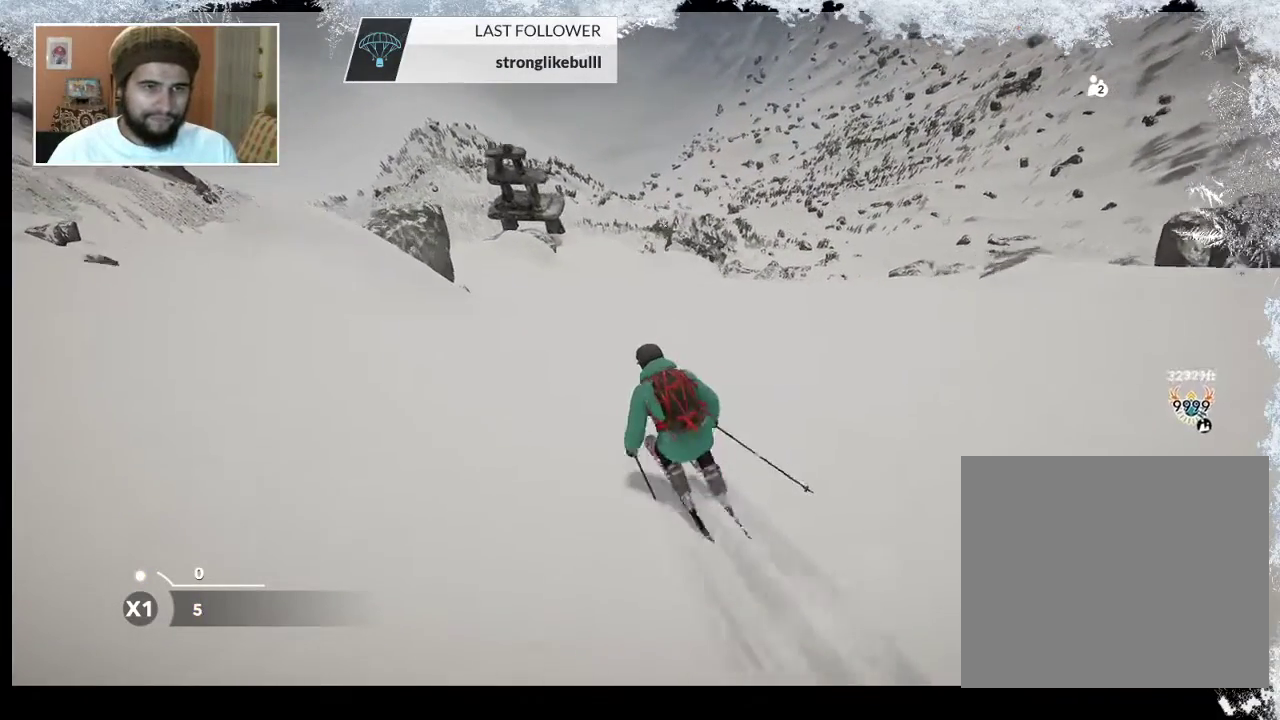
{"buttons": [], "left_stick": "center", "right_stick": "center", "events": []}